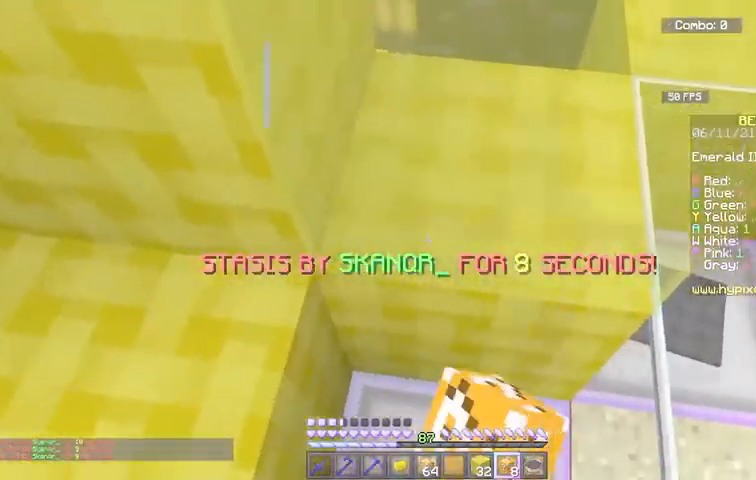
Gameplay with keyboard and mouse; each line is a JSON object with the keys and mouse buttons held at the frame after it. "events" lists presses ("down") and releases ("up") of "a", "d", "s", "space", "w", "mouse_left" and "mouse_right" between this image and that frame as [ms after this image, input, new state], when the widget could be followed in between. "mouse_left", "mouse_right" = the "left", "right" buttons of the "mouse" list. No other keys are recorded. Fast repeated clicks can show as one long hold. Mouse movement is not recorded.
{"keys": [], "mouse": ["left"], "events": []}
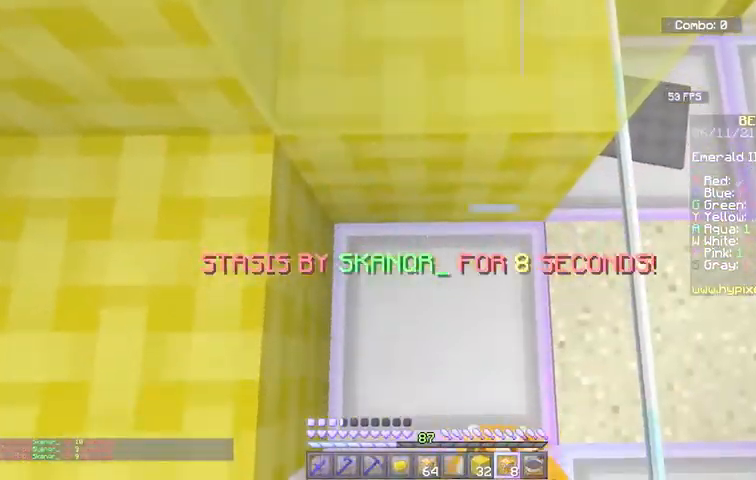
{"keys": [], "mouse": ["left"], "events": []}
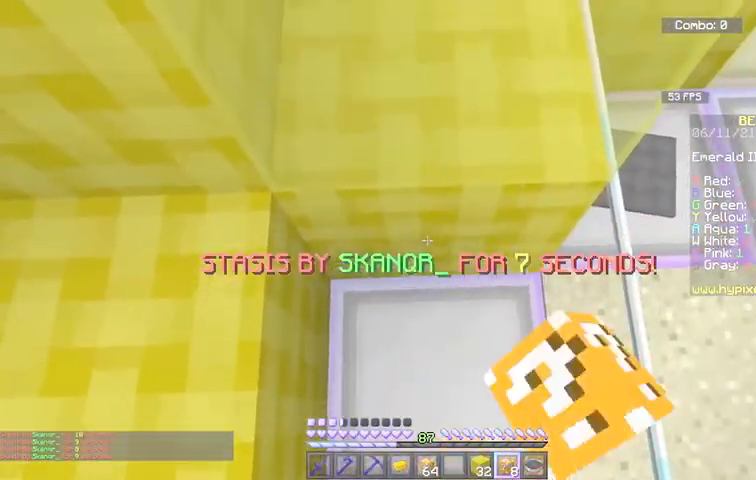
{"keys": [], "mouse": [], "events": [[467, "mouse_left", "up"]]}
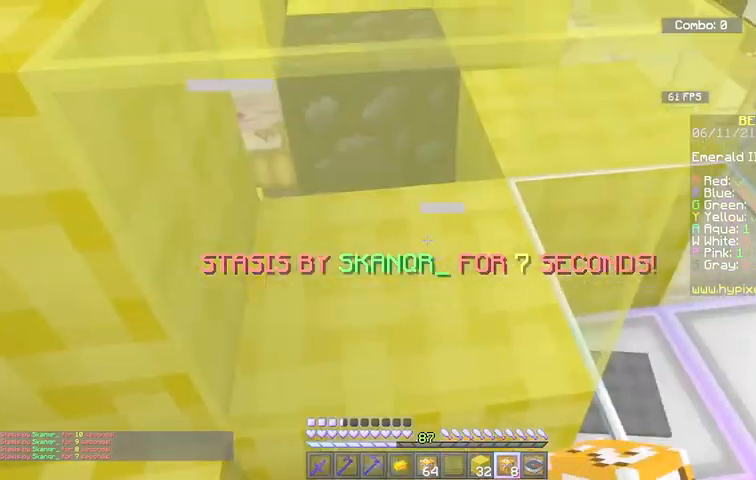
{"keys": [], "mouse": [], "events": []}
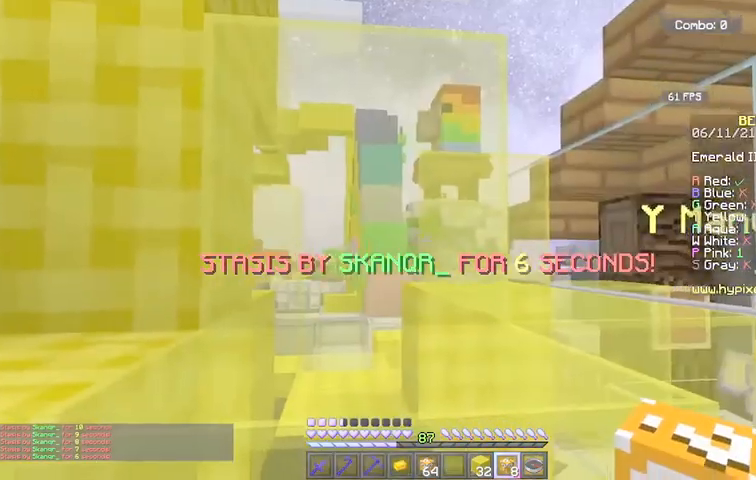
{"keys": [], "mouse": [], "events": []}
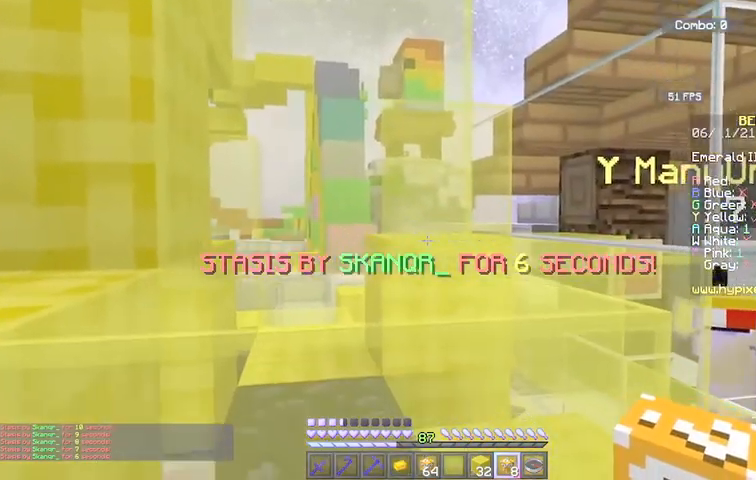
{"keys": [], "mouse": [], "events": []}
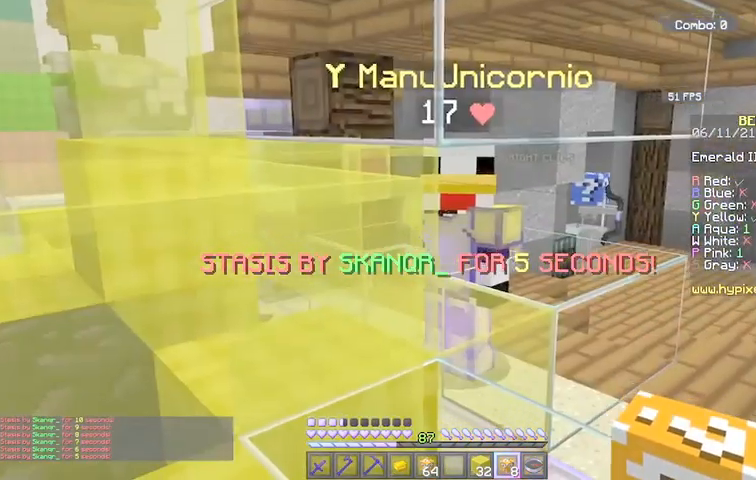
{"keys": [], "mouse": [], "events": []}
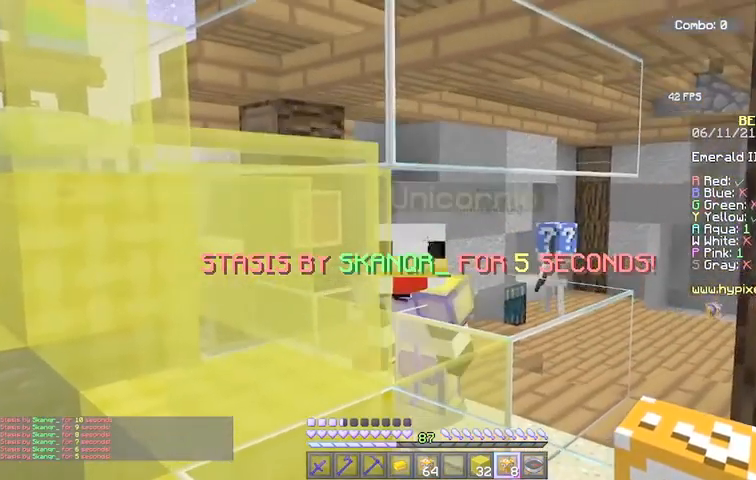
{"keys": [], "mouse": [], "events": []}
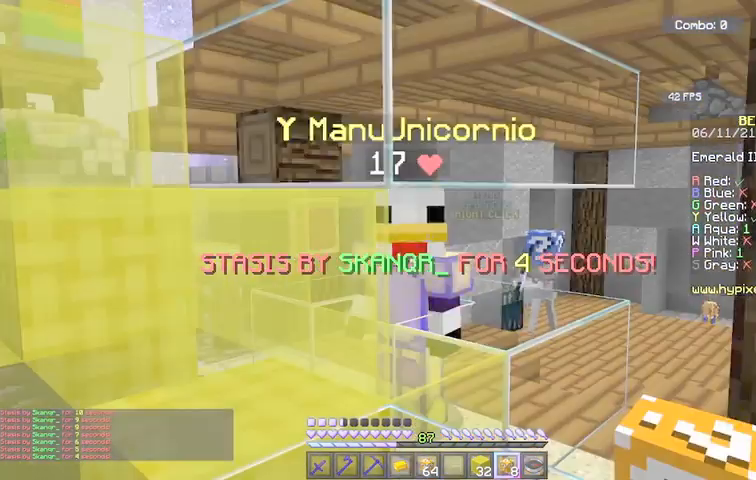
{"keys": [], "mouse": [], "events": []}
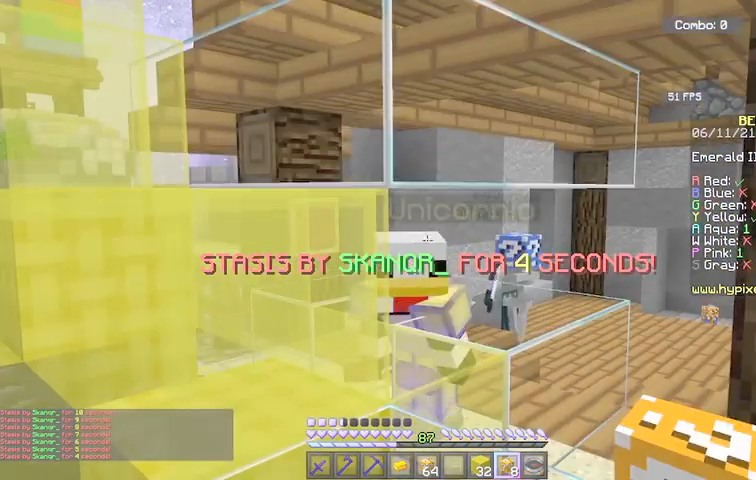
{"keys": [], "mouse": [], "events": []}
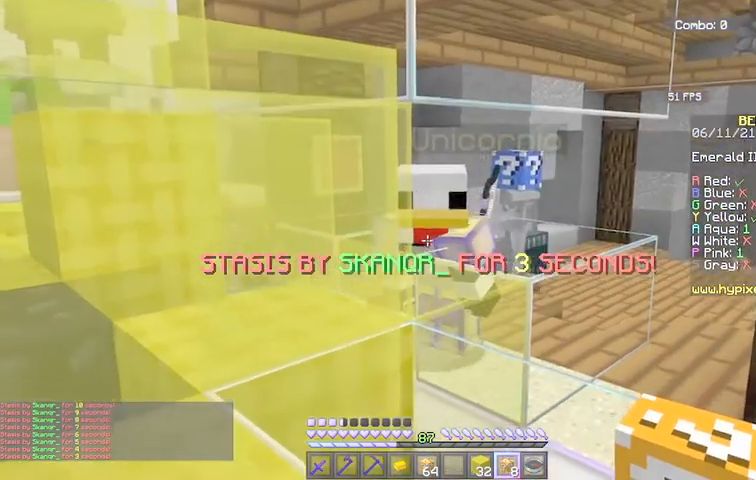
{"keys": [], "mouse": ["left"], "events": [[434, "mouse_left", "down"]]}
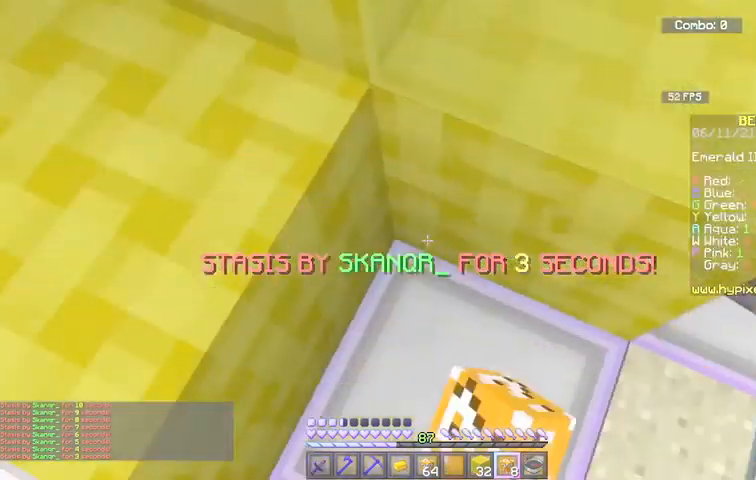
{"keys": ["d", "s"], "mouse": [], "events": [[167, "mouse_left", "up"], [334, "d", "down"], [334, "s", "down"]]}
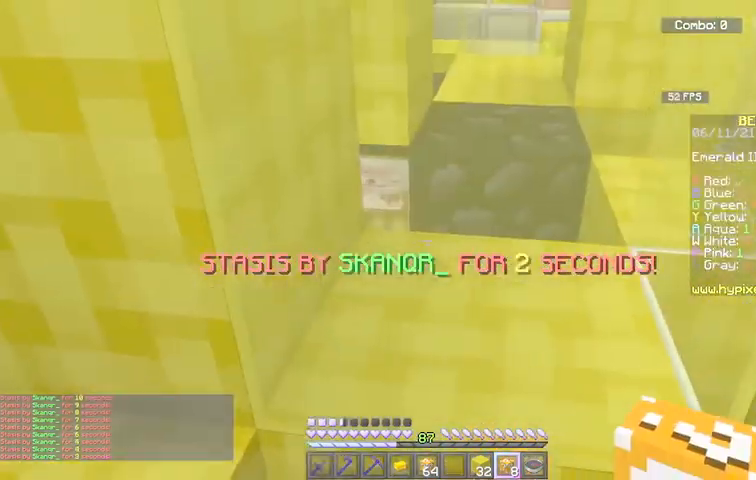
{"keys": ["d"], "mouse": ["left"], "events": [[100, "s", "up"], [167, "mouse_left", "down"]]}
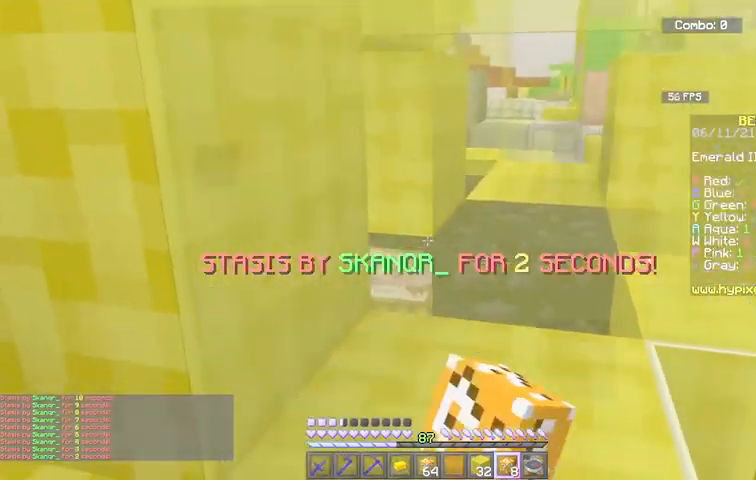
{"keys": [], "mouse": [], "events": [[267, "d", "up"], [467, "mouse_left", "up"]]}
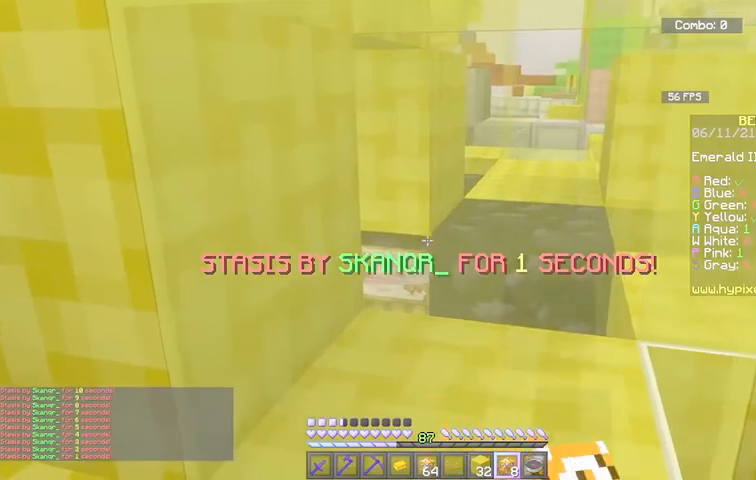
{"keys": ["d", "s"], "mouse": [], "events": [[467, "d", "down"], [467, "s", "down"]]}
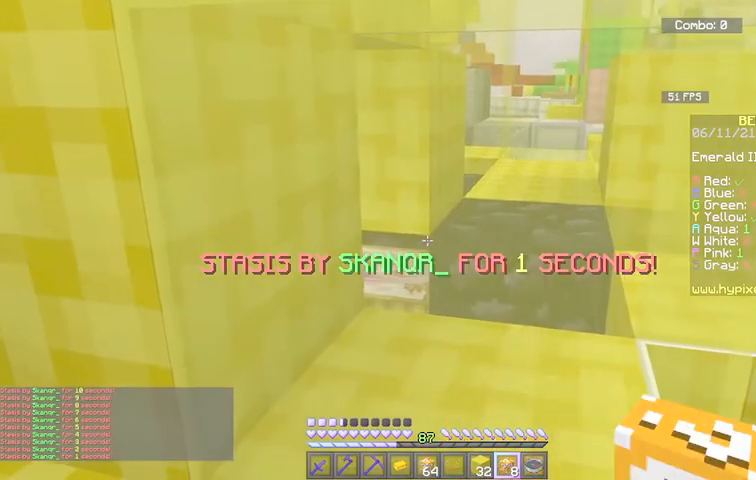
{"keys": ["d", "s"], "mouse": [], "events": []}
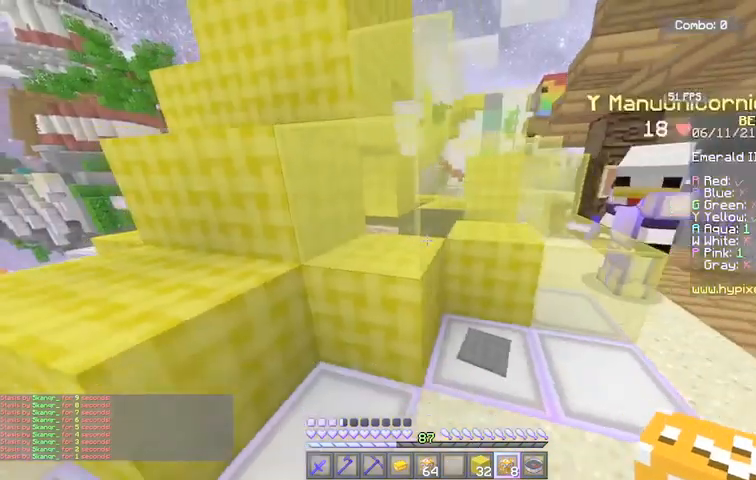
{"keys": ["w"], "mouse": [], "events": [[267, "d", "up"], [267, "s", "up"], [434, "w", "down"]]}
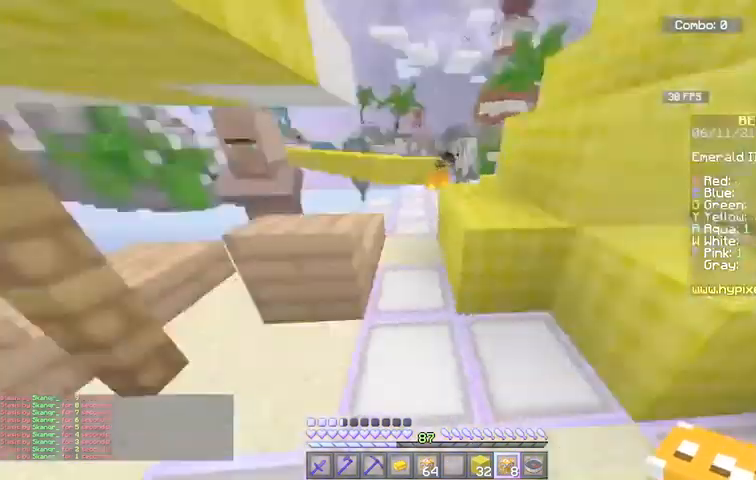
{"keys": ["d", "w"], "mouse": [], "events": [[434, "d", "down"]]}
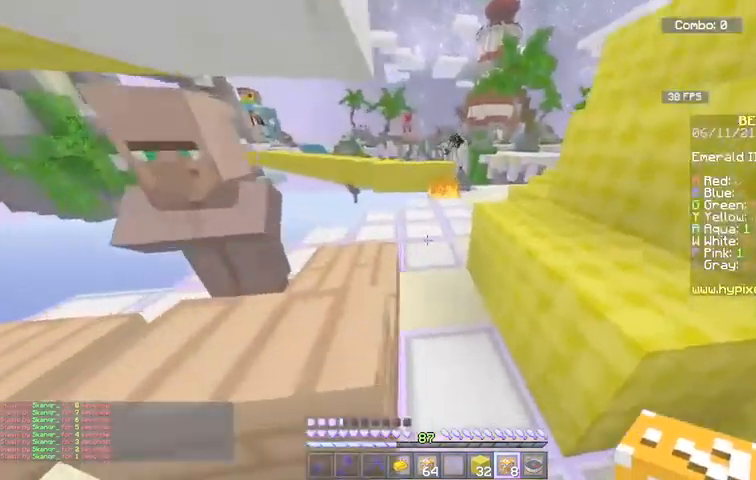
{"keys": ["a", "w"], "mouse": [], "events": [[167, "d", "up"], [333, "a", "down"]]}
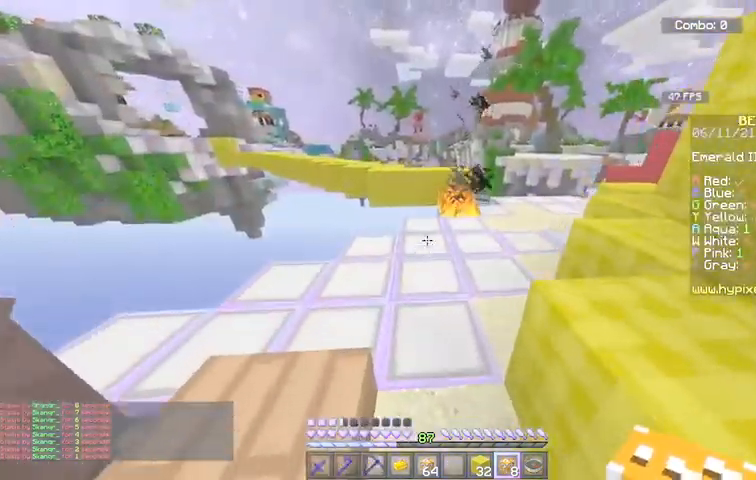
{"keys": ["w"], "mouse": [], "events": [[67, "a", "up"], [67, "w", "up"], [167, "w", "down"]]}
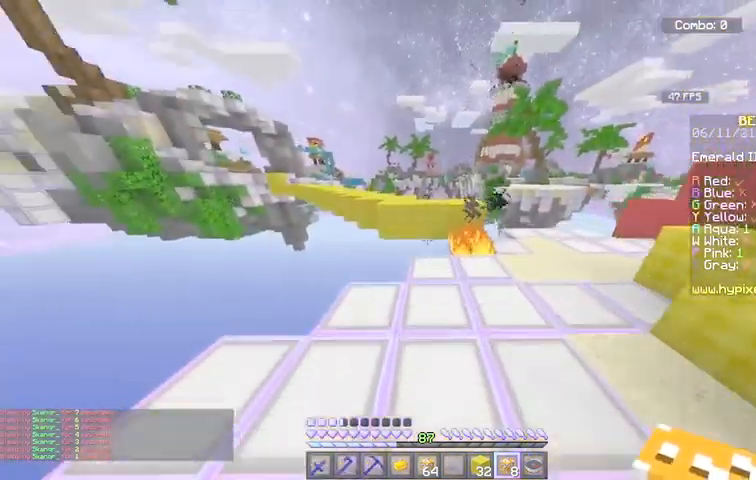
{"keys": ["space", "w"], "mouse": [], "events": [[400, "space", "down"]]}
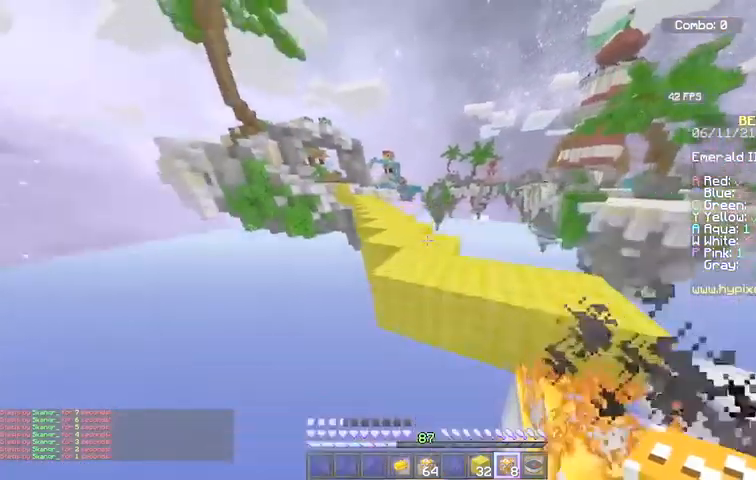
{"keys": ["a", "space", "w"], "mouse": [], "events": [[167, "space", "up"], [401, "a", "down"], [501, "space", "down"]]}
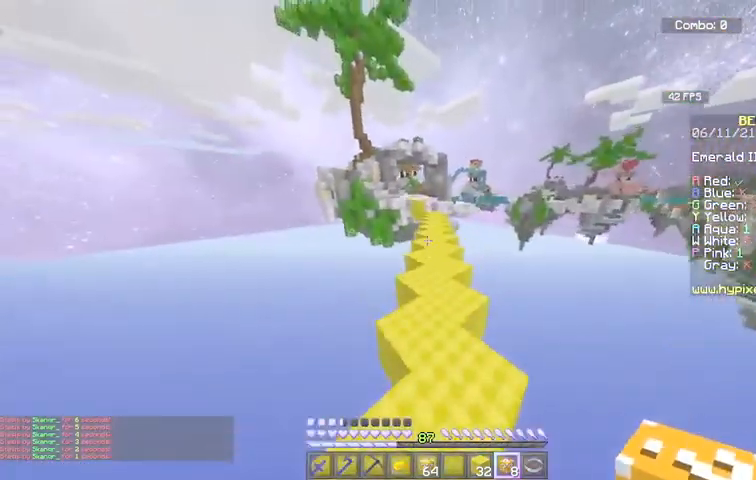
{"keys": ["space", "w"], "mouse": ["left"], "events": [[66, "a", "up"], [467, "mouse_left", "down"]]}
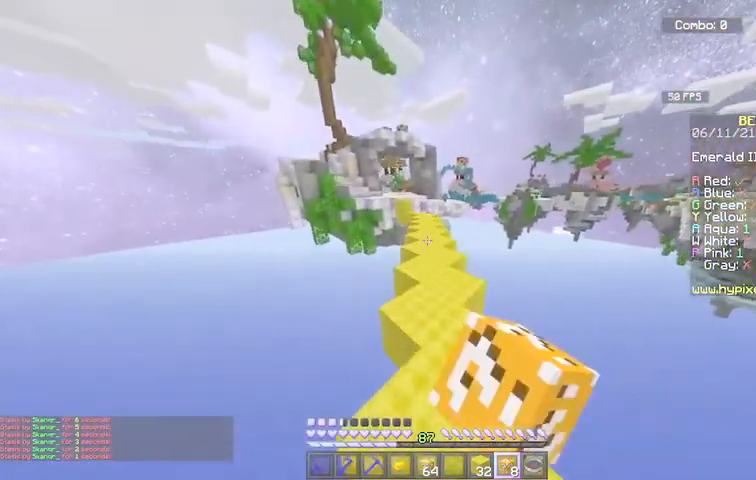
{"keys": ["space", "w"], "mouse": ["left"], "events": [[267, "mouse_left", "up"], [334, "mouse_left", "down"]]}
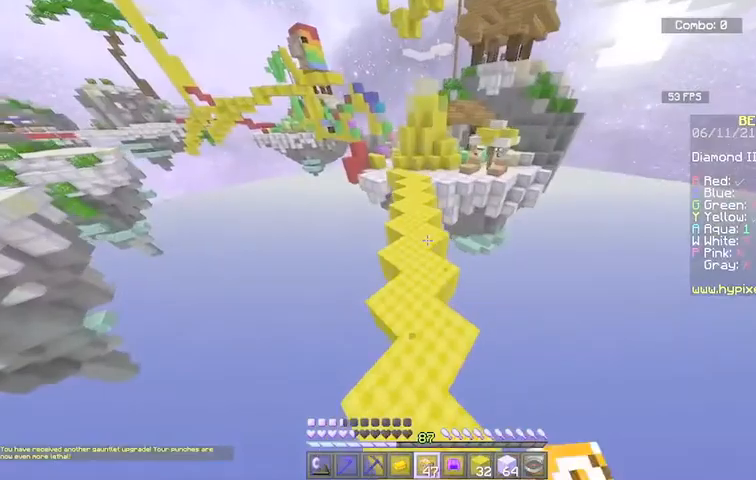
{"keys": ["space", "w"], "mouse": [], "events": [[233, "mouse_left", "up"]]}
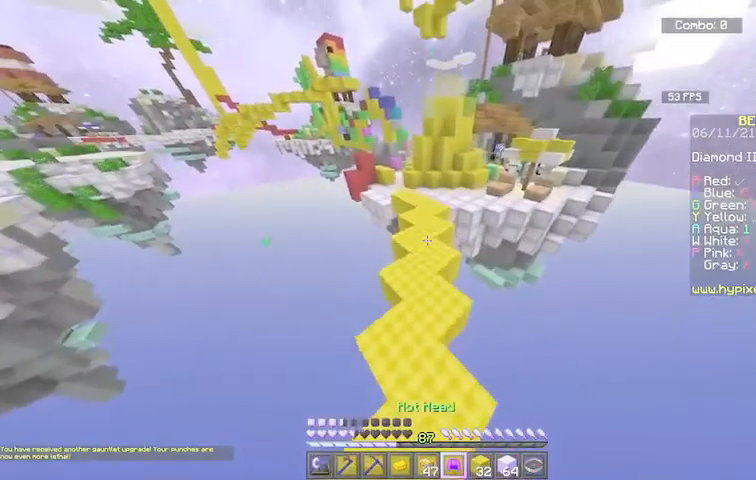
{"keys": [], "mouse": [], "events": [[434, "space", "up"], [467, "w", "up"]]}
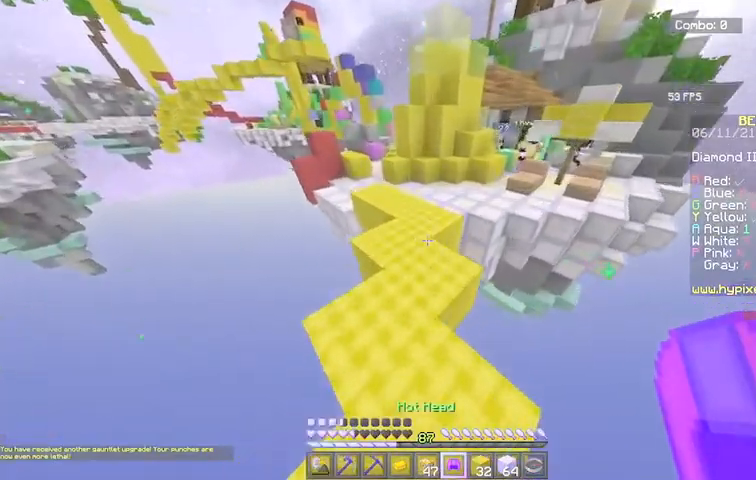
{"keys": [], "mouse": [], "events": []}
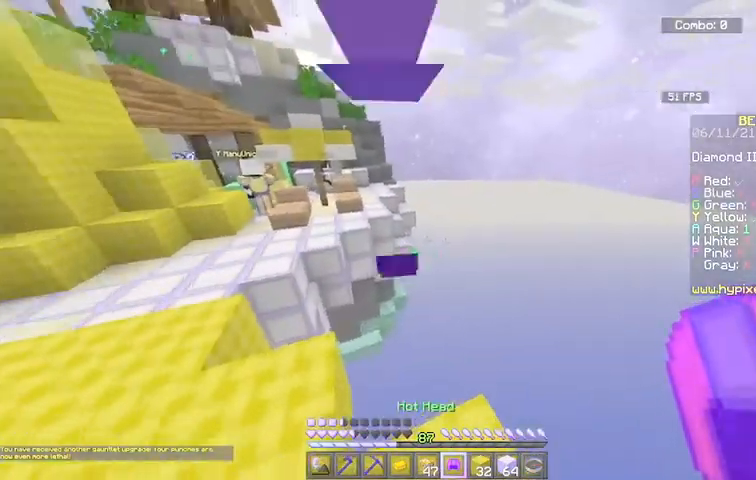
{"keys": ["w"], "mouse": [], "events": [[334, "w", "down"]]}
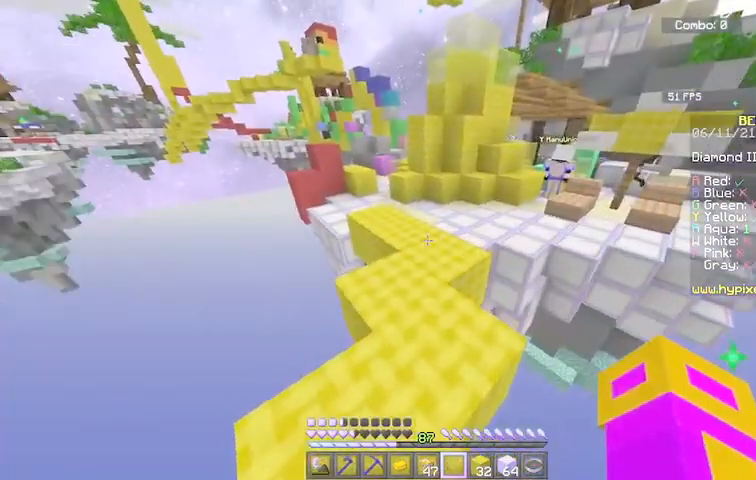
{"keys": ["space", "w"], "mouse": [], "events": [[267, "space", "down"]]}